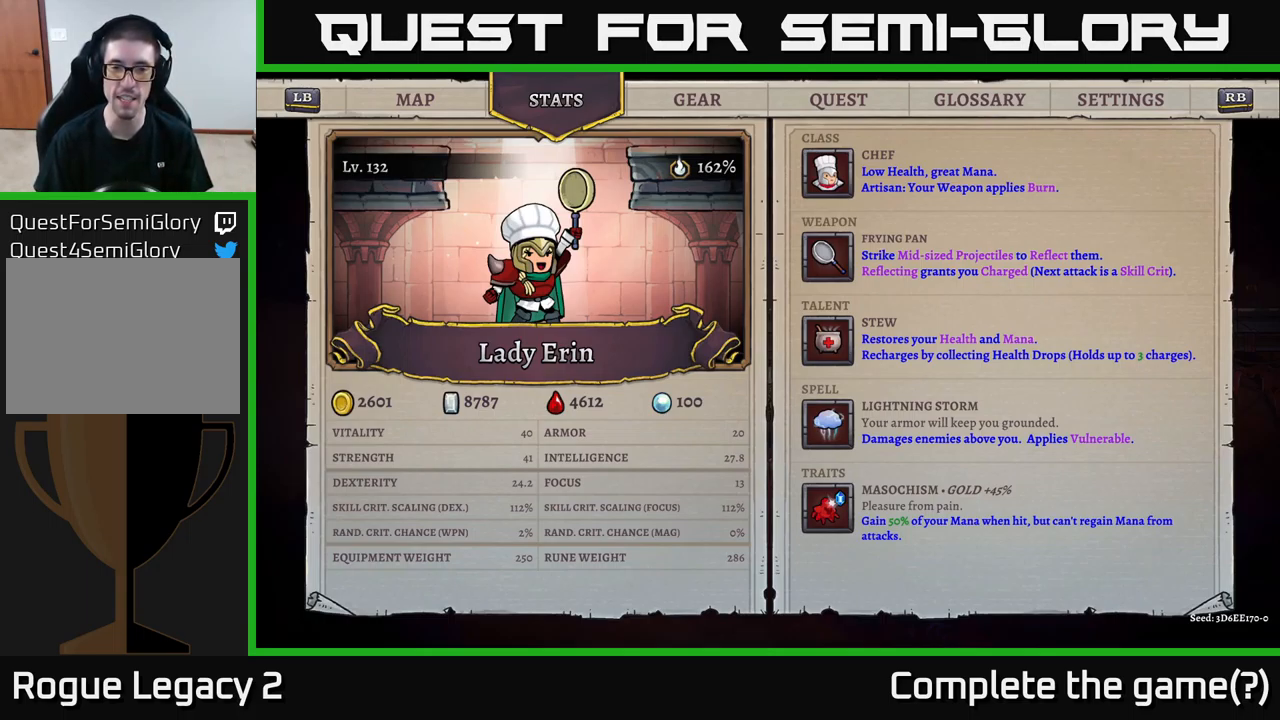
Gameplay with a controller (Xbox layout); each line is a JSON object with the inputs held at the frame after it. "events" lists button and stick changes between this image and that frame as [ms after this image, input, new state], when the widget could be followed in between.
{"buttons": [], "left_stick": "center", "right_stick": "center", "events": [[333, "B", "down"], [450, "B", "up"]]}
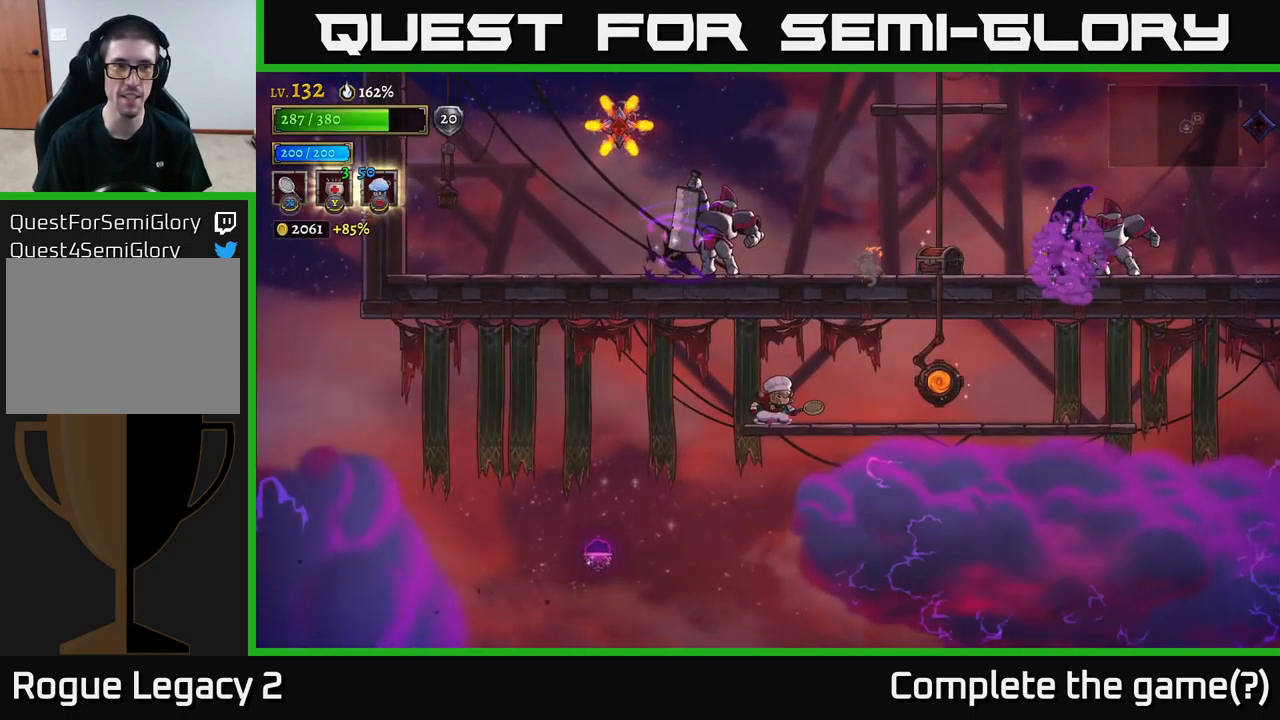
{"buttons": [], "left_stick": "center", "right_stick": "center", "events": [[234, "left_stick", "left"], [417, "left_stick", "center"]]}
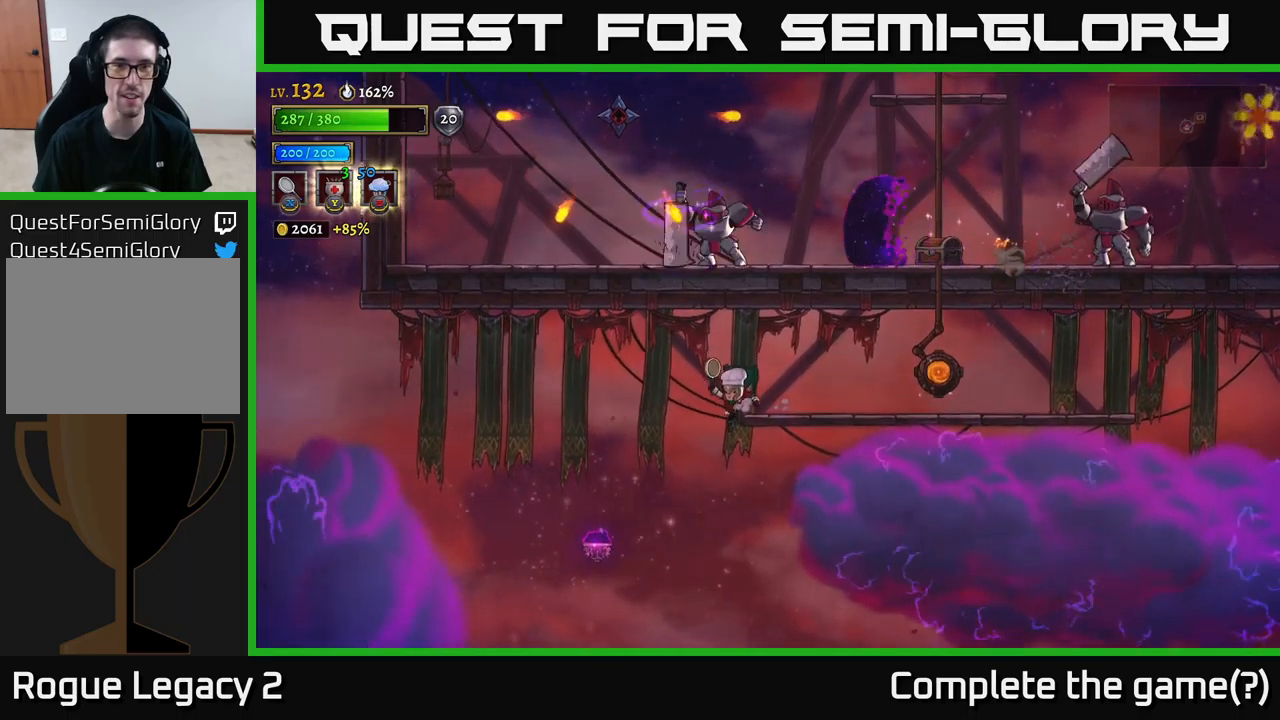
{"buttons": [], "left_stick": "right", "right_stick": "center", "events": [[50, "left_stick", "left"], [234, "A", "down"], [250, "left_stick", "right"], [450, "A", "up"]]}
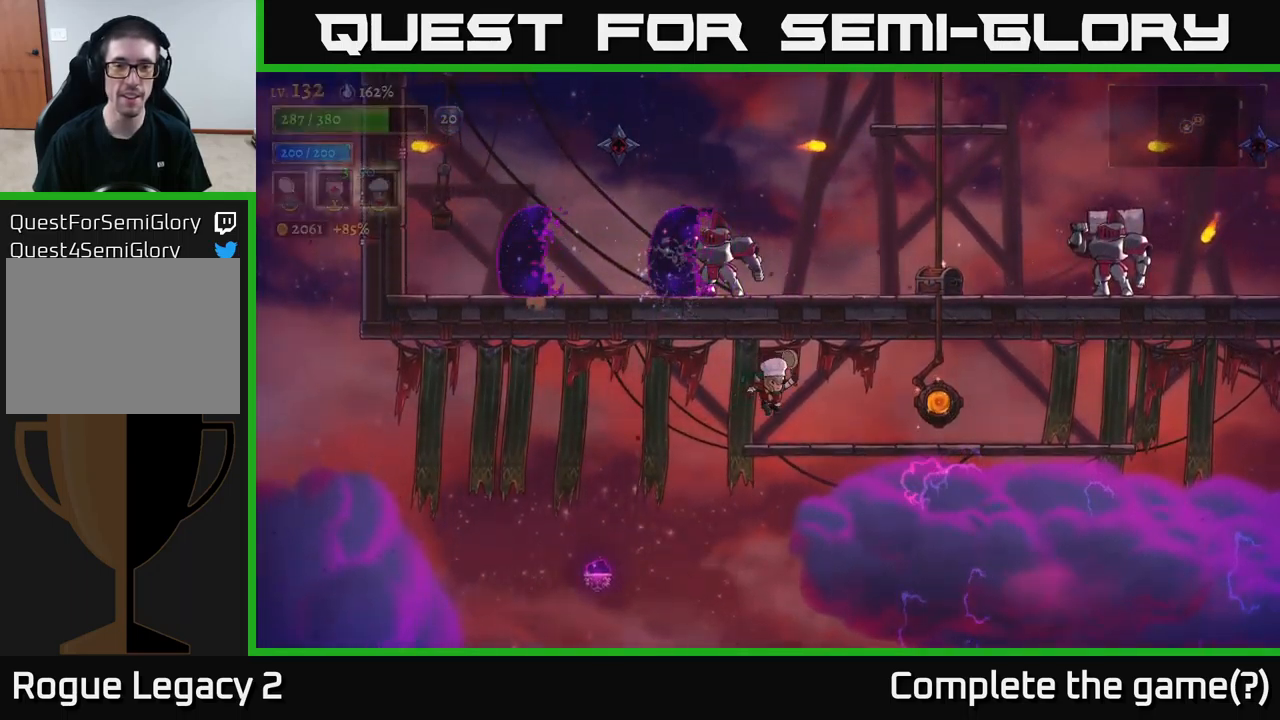
{"buttons": [], "left_stick": "center", "right_stick": "center", "events": [[100, "left_stick", "center"], [267, "Y", "down"], [367, "Y", "up"]]}
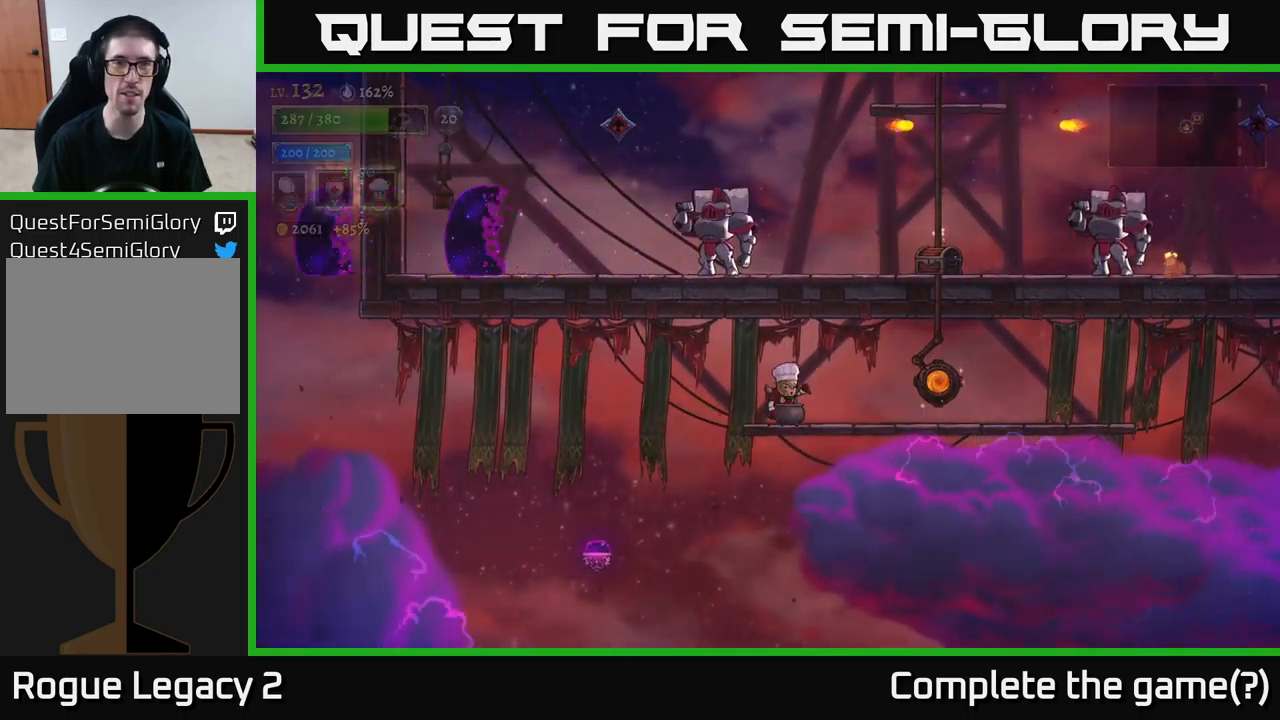
{"buttons": [], "left_stick": "center", "right_stick": "center", "events": []}
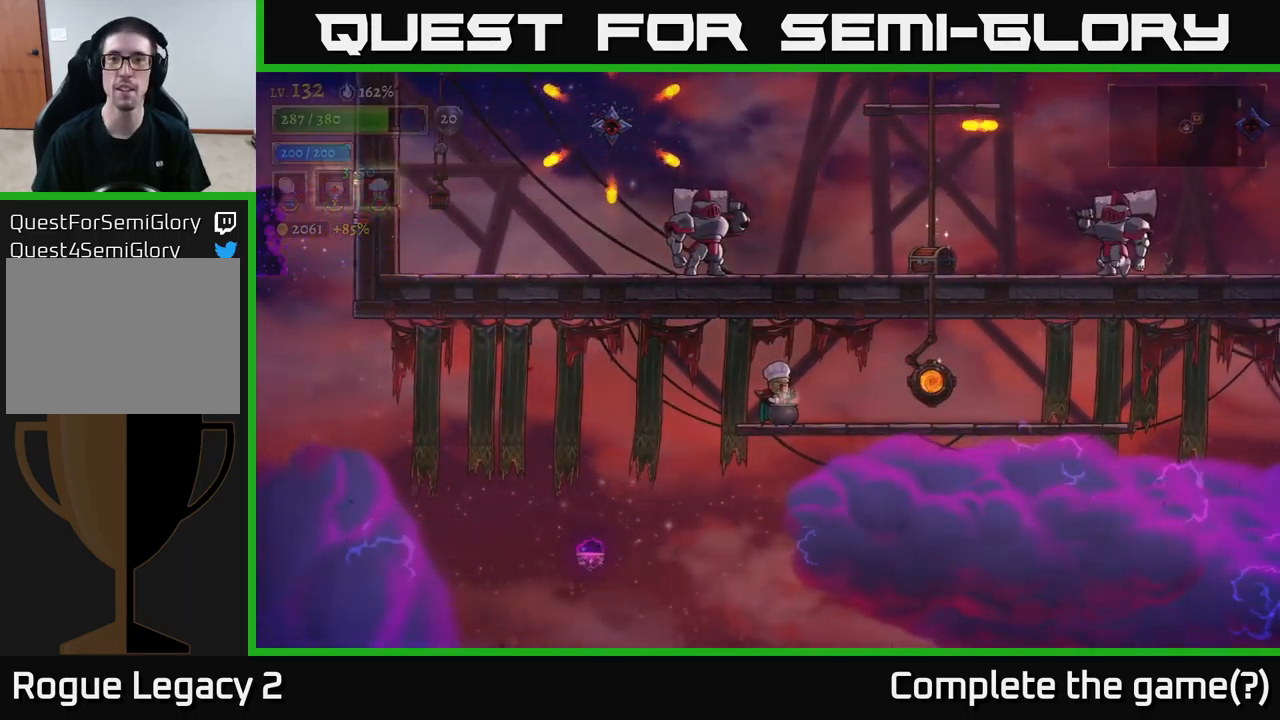
{"buttons": [], "left_stick": "right", "right_stick": "center", "events": [[167, "left_stick", "right"]]}
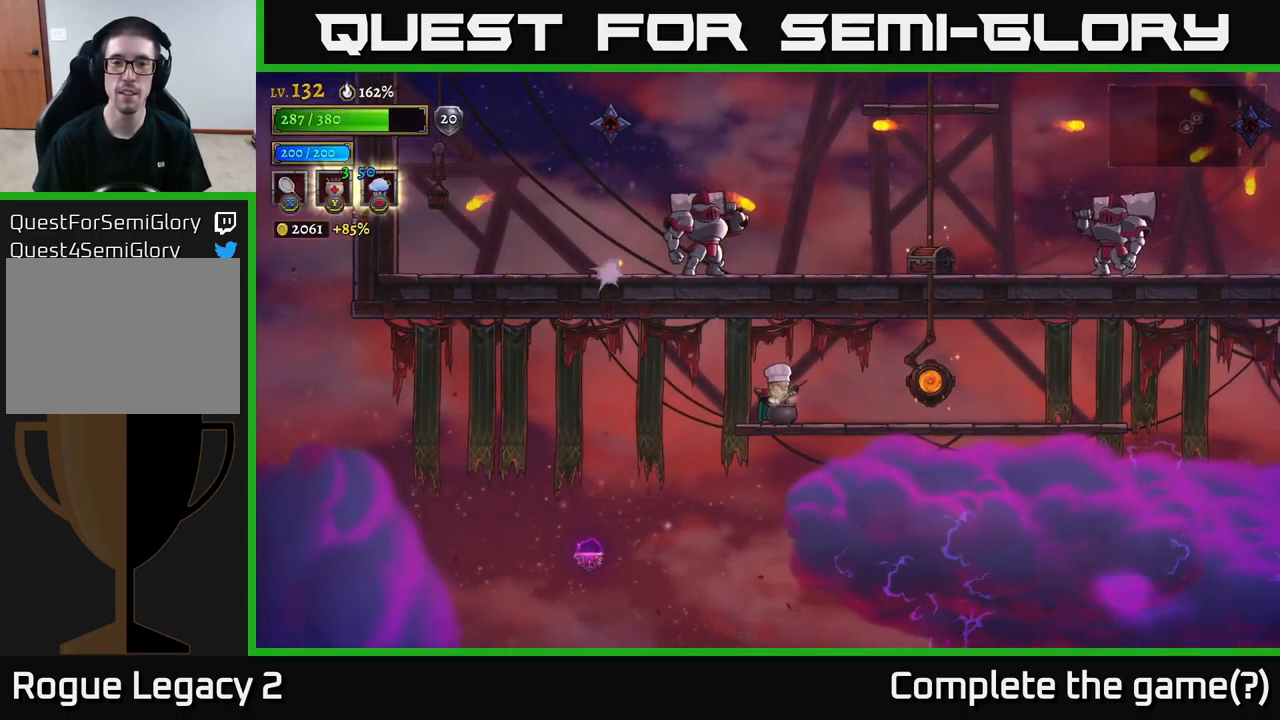
{"buttons": [], "left_stick": "right", "right_stick": "center", "events": [[184, "left_stick", "center"], [484, "left_stick", "right"]]}
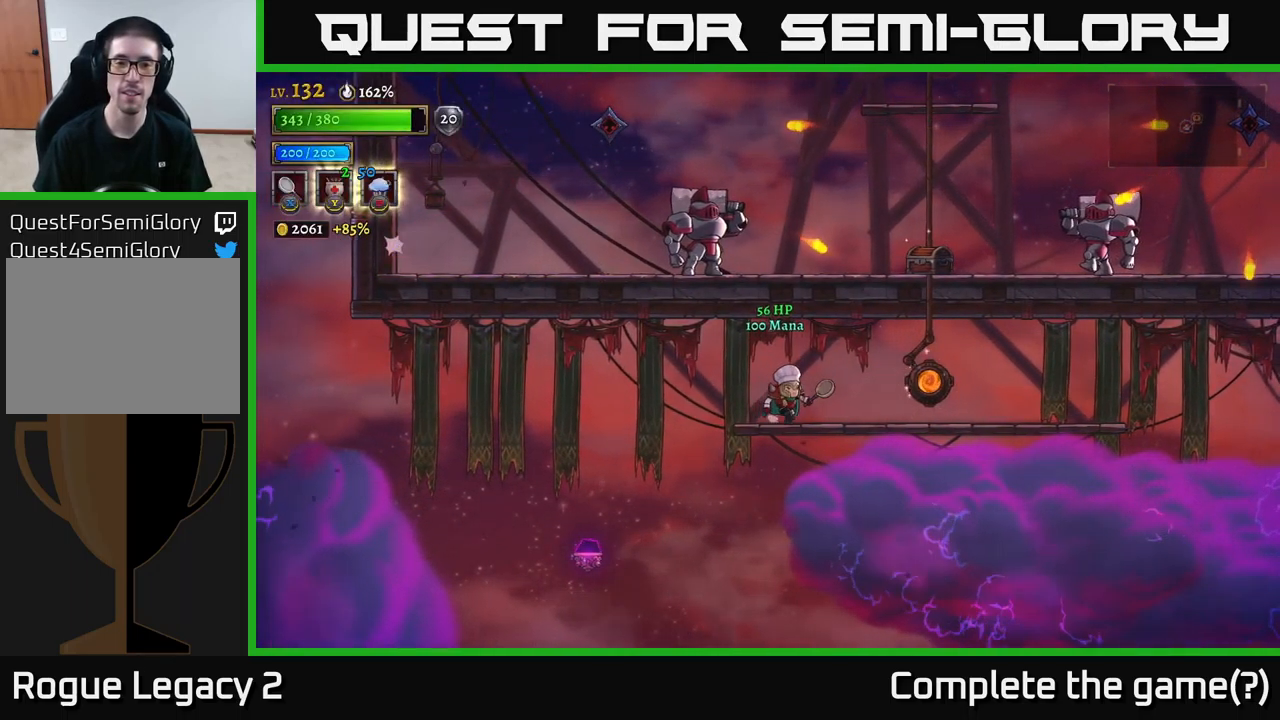
{"buttons": ["R1"], "left_stick": "right", "right_stick": "center", "events": [[500, "R1", "down"]]}
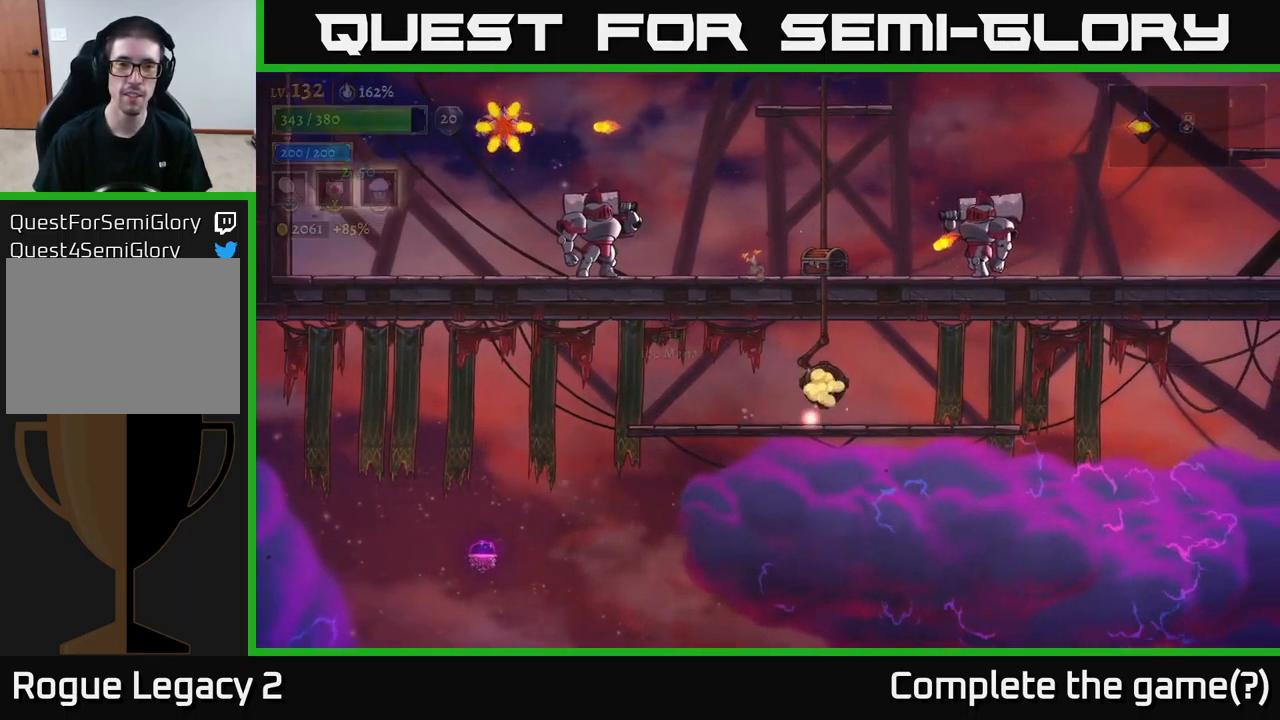
{"buttons": [], "left_stick": "left", "right_stick": "center", "events": [[50, "left_stick", "center"], [100, "R1", "up"], [334, "left_stick", "left"]]}
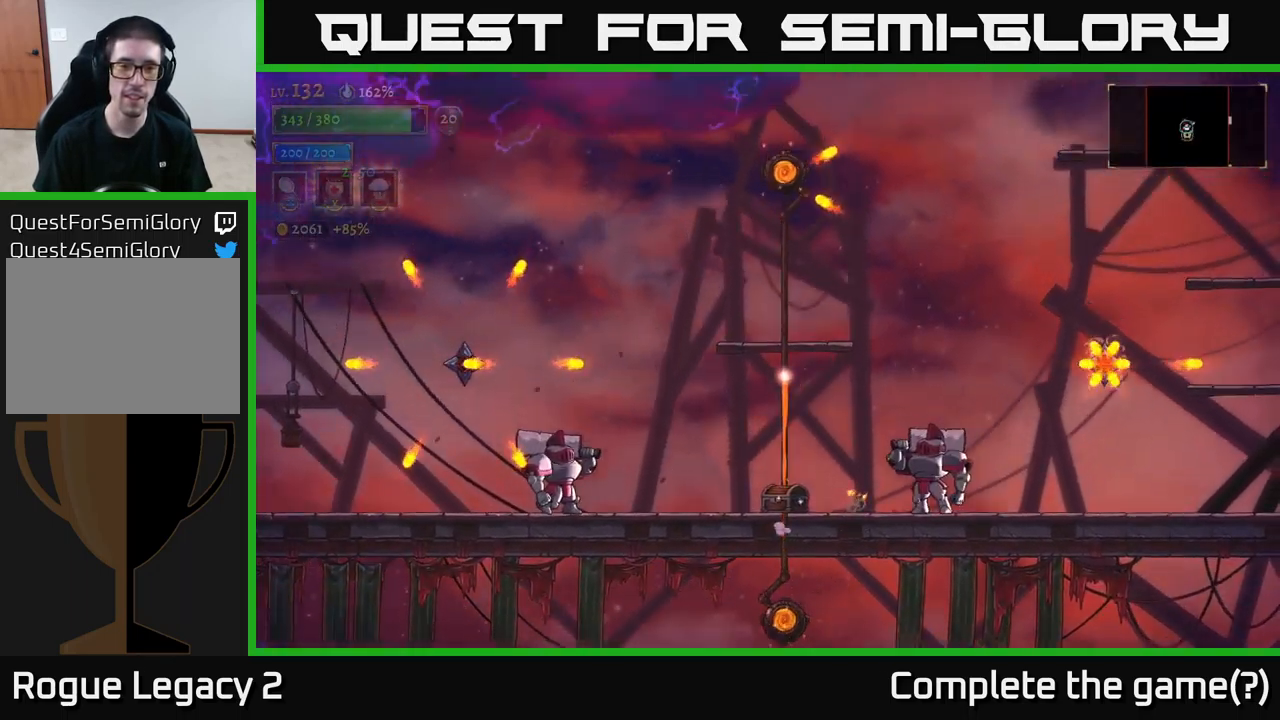
{"buttons": [], "left_stick": "center", "right_stick": "center", "events": [[300, "left_stick", "center"]]}
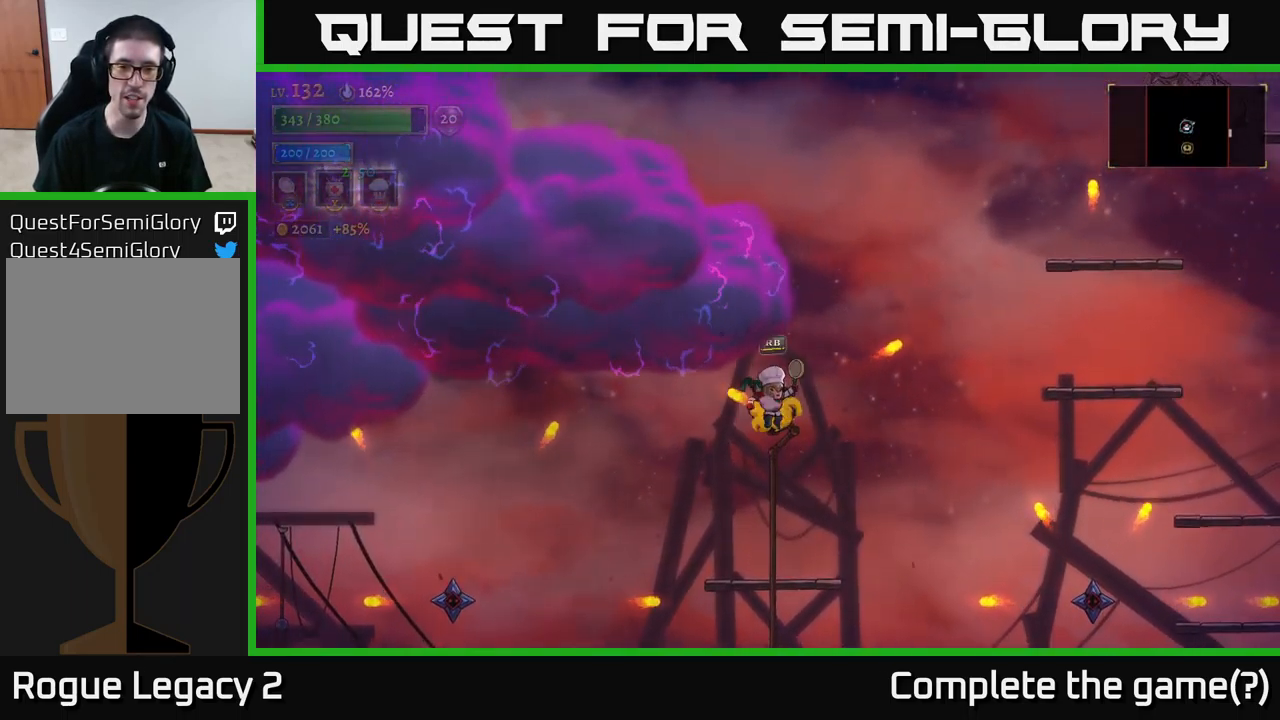
{"buttons": [], "left_stick": "left", "right_stick": "center", "events": [[467, "left_stick", "left"]]}
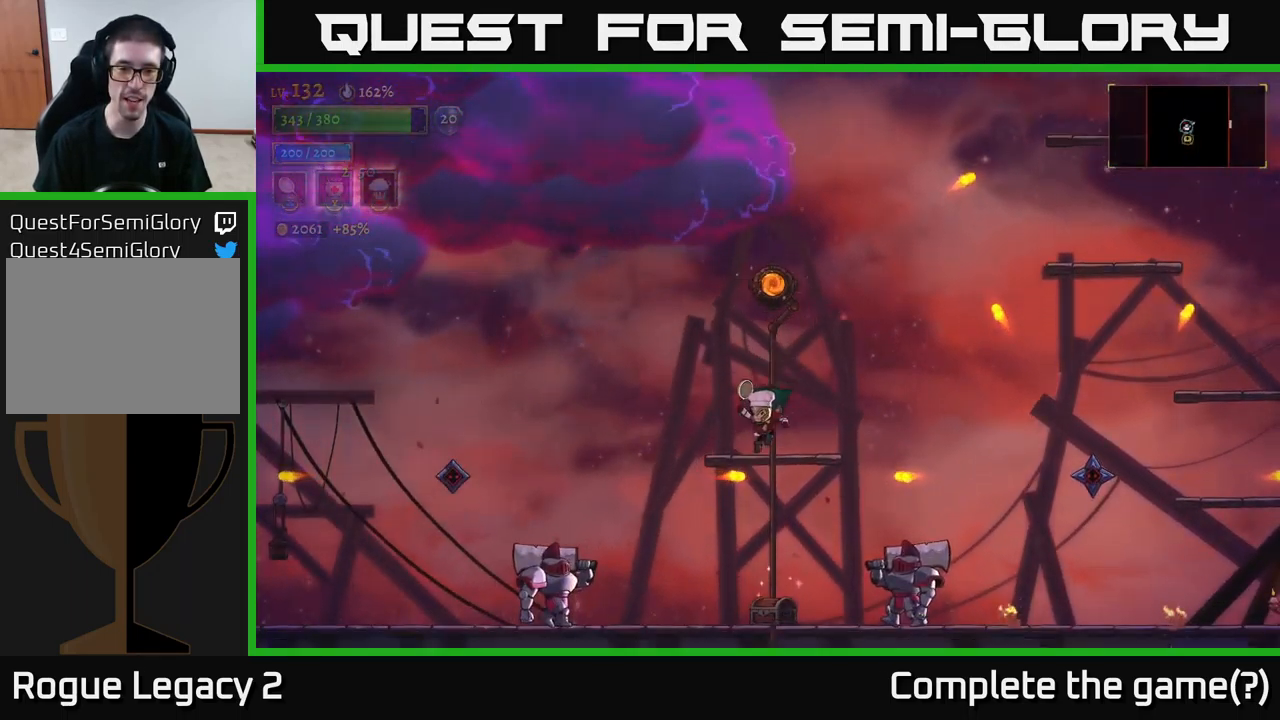
{"buttons": ["X"], "left_stick": "left", "right_stick": "center", "events": [[167, "A", "down"], [233, "A", "up"], [483, "X", "down"]]}
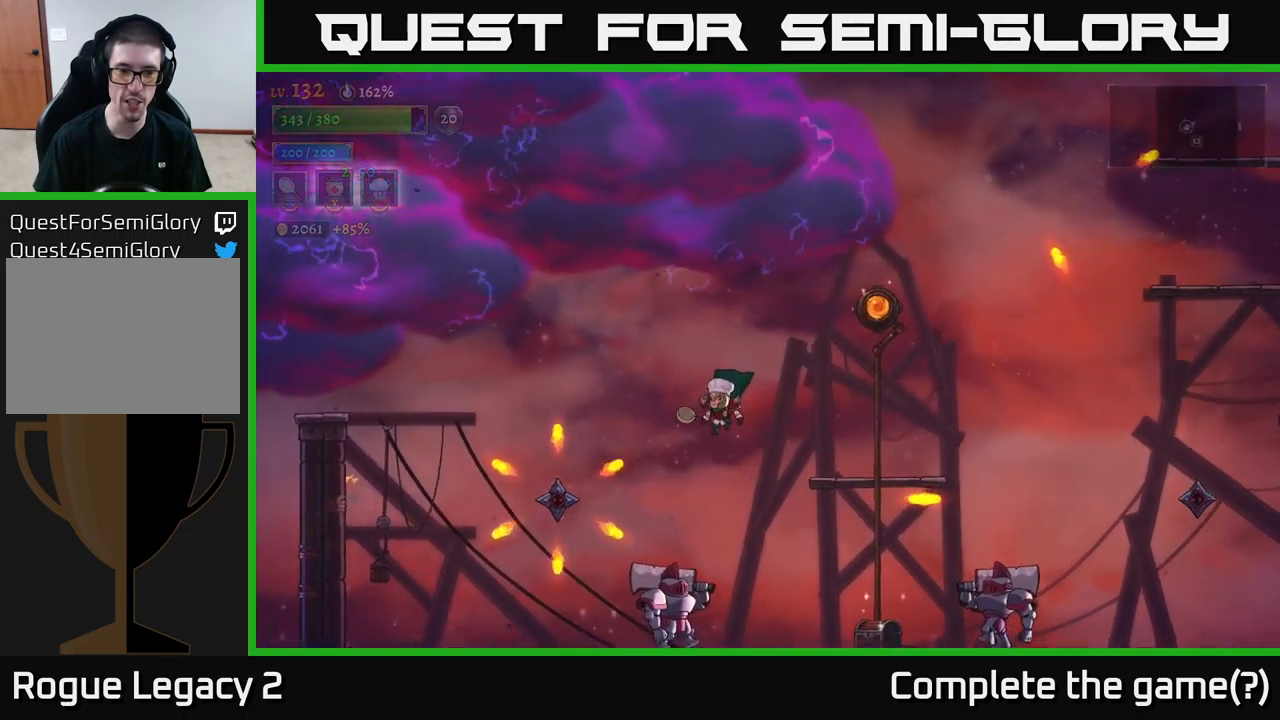
{"buttons": [], "left_stick": "right", "right_stick": "center", "events": [[150, "X", "up"], [317, "A", "down"], [434, "A", "up"], [450, "left_stick", "right"]]}
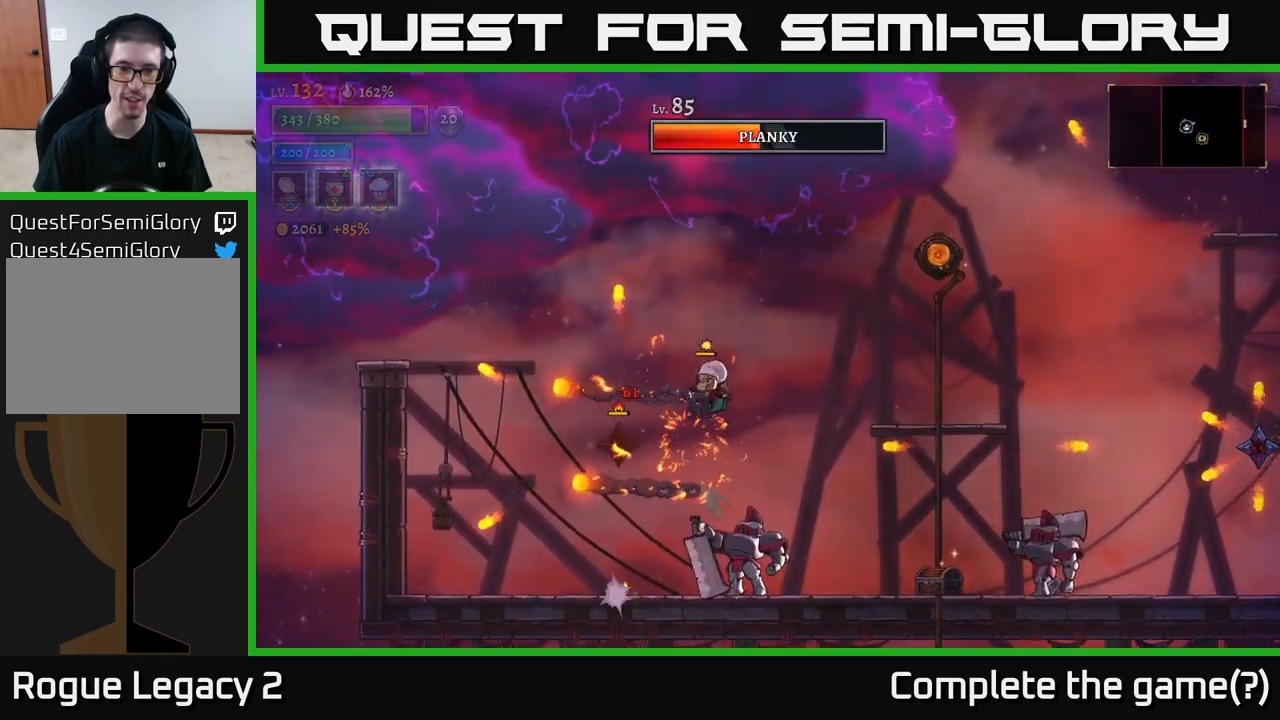
{"buttons": [], "left_stick": "left", "right_stick": "center", "events": [[150, "left_stick", "left"], [200, "X", "down"], [384, "X", "up"]]}
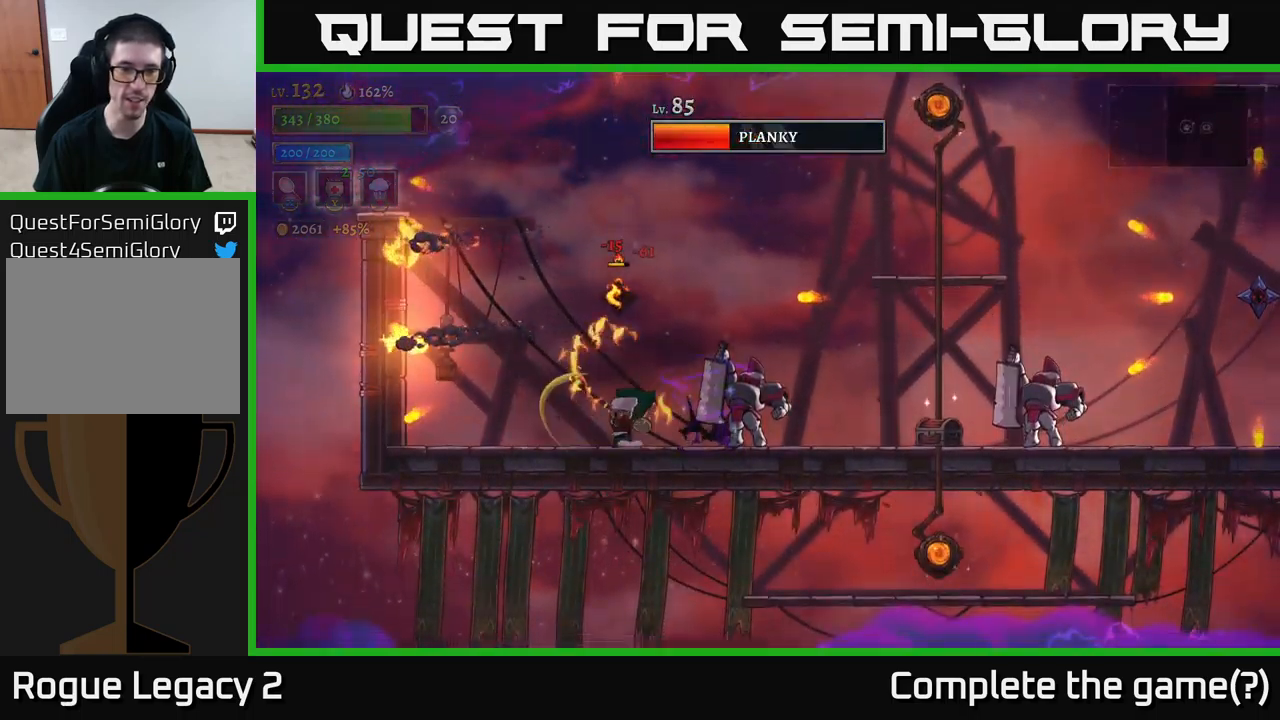
{"buttons": ["A"], "left_stick": "left", "right_stick": "center", "events": [[200, "A", "down"]]}
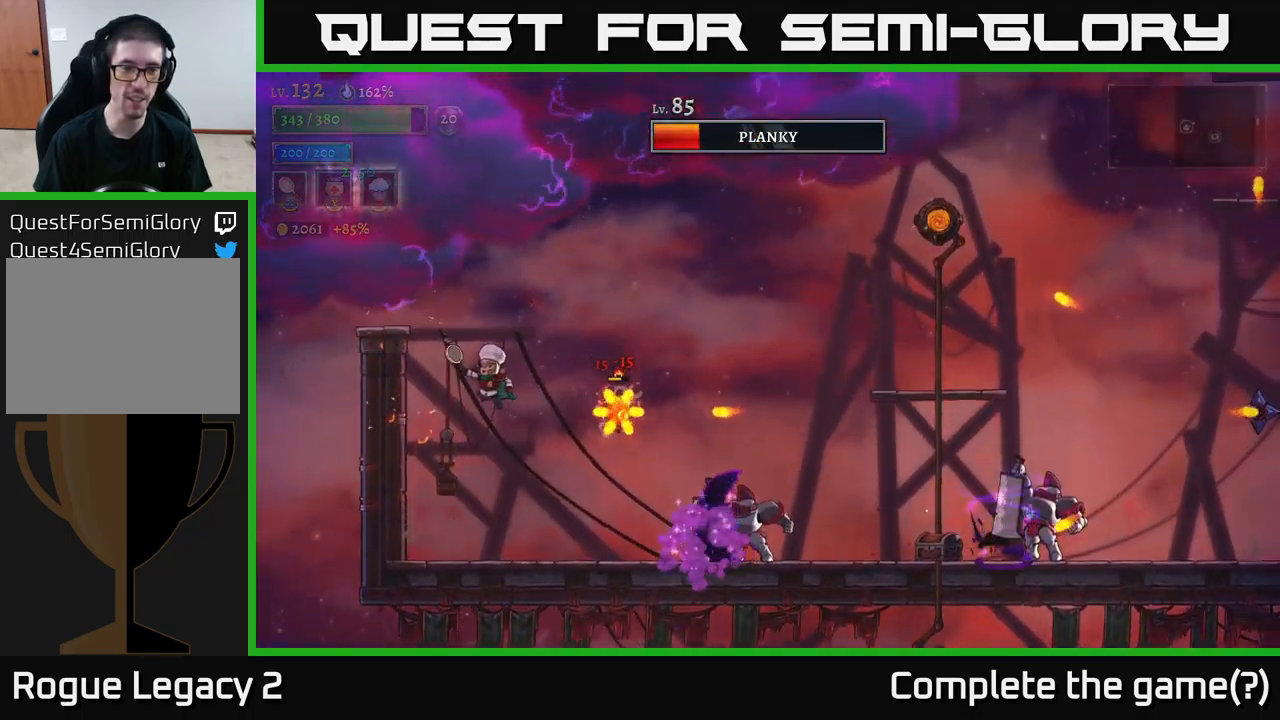
{"buttons": ["A"], "left_stick": "left", "right_stick": "center", "events": [[84, "left_stick", "right"], [117, "A", "up"], [117, "X", "down"], [267, "X", "up"], [267, "left_stick", "left"], [350, "A", "down"]]}
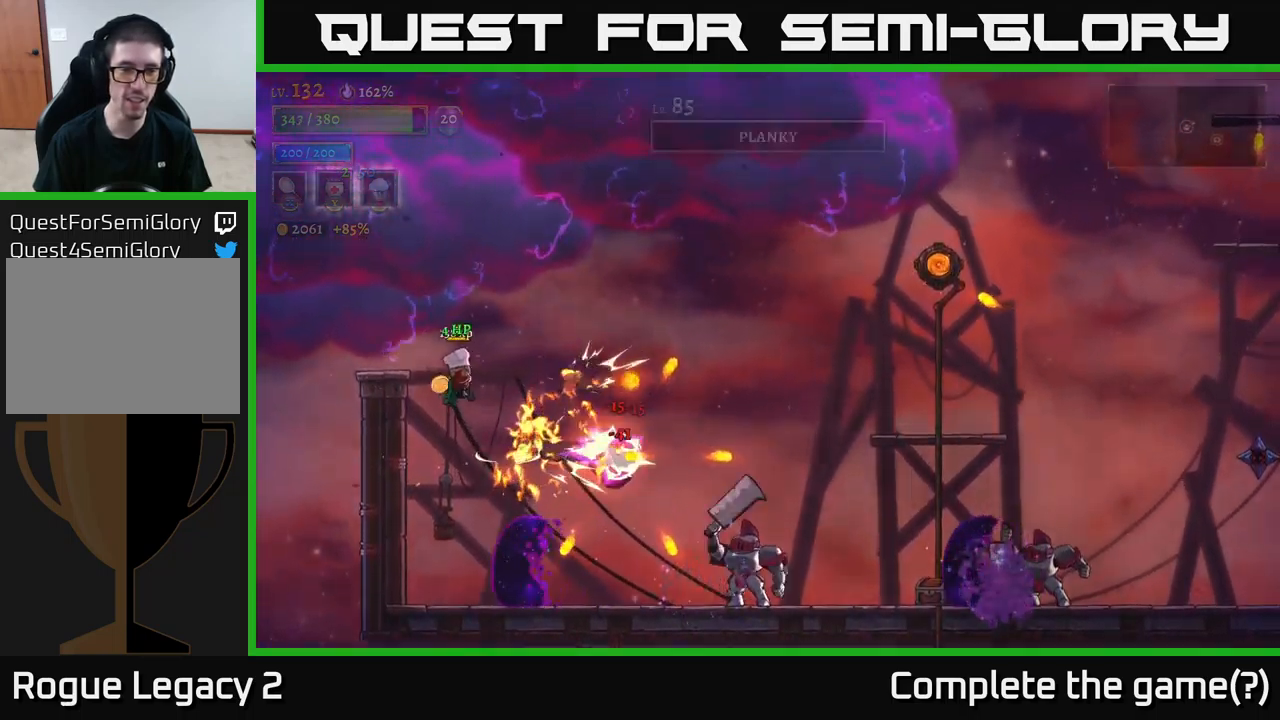
{"buttons": [], "left_stick": "center", "right_stick": "center", "events": [[117, "left_stick", "right"], [200, "A", "up"], [217, "left_stick", "center"], [267, "left_stick", "left"], [450, "left_stick", "center"]]}
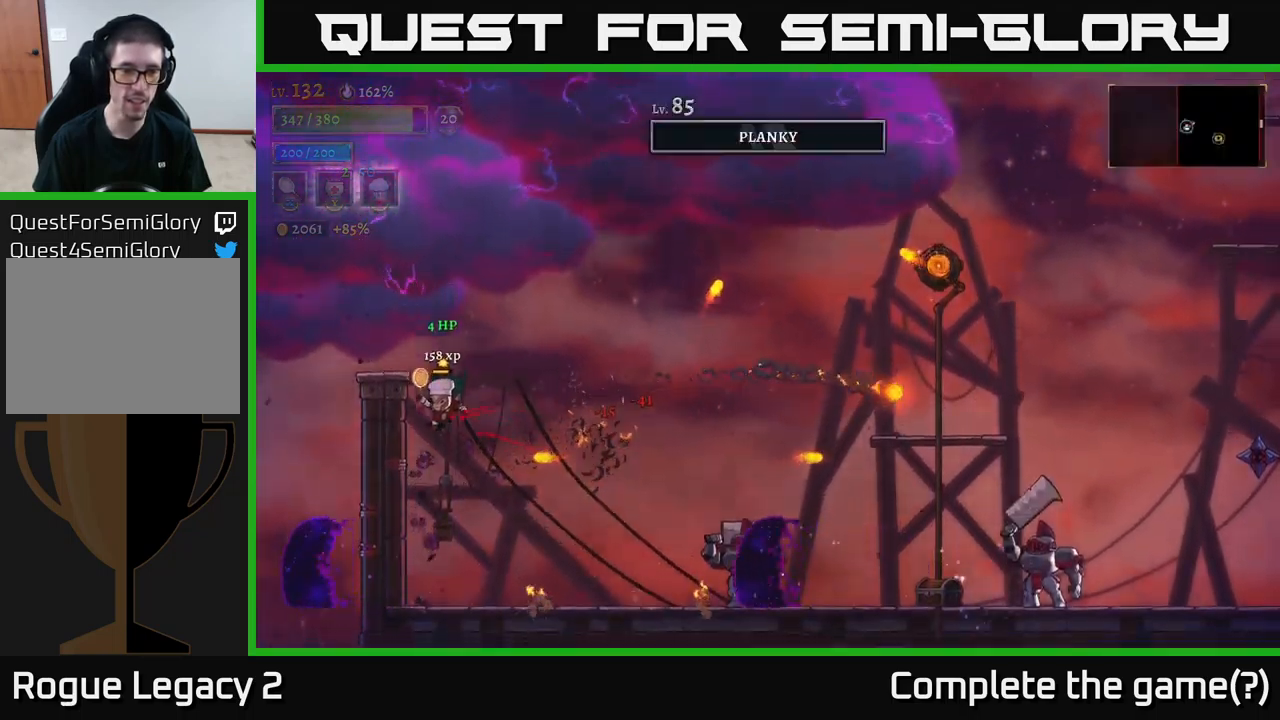
{"buttons": ["A"], "left_stick": "center", "right_stick": "center", "events": [[234, "left_stick", "left"], [350, "left_stick", "center"], [434, "A", "down"]]}
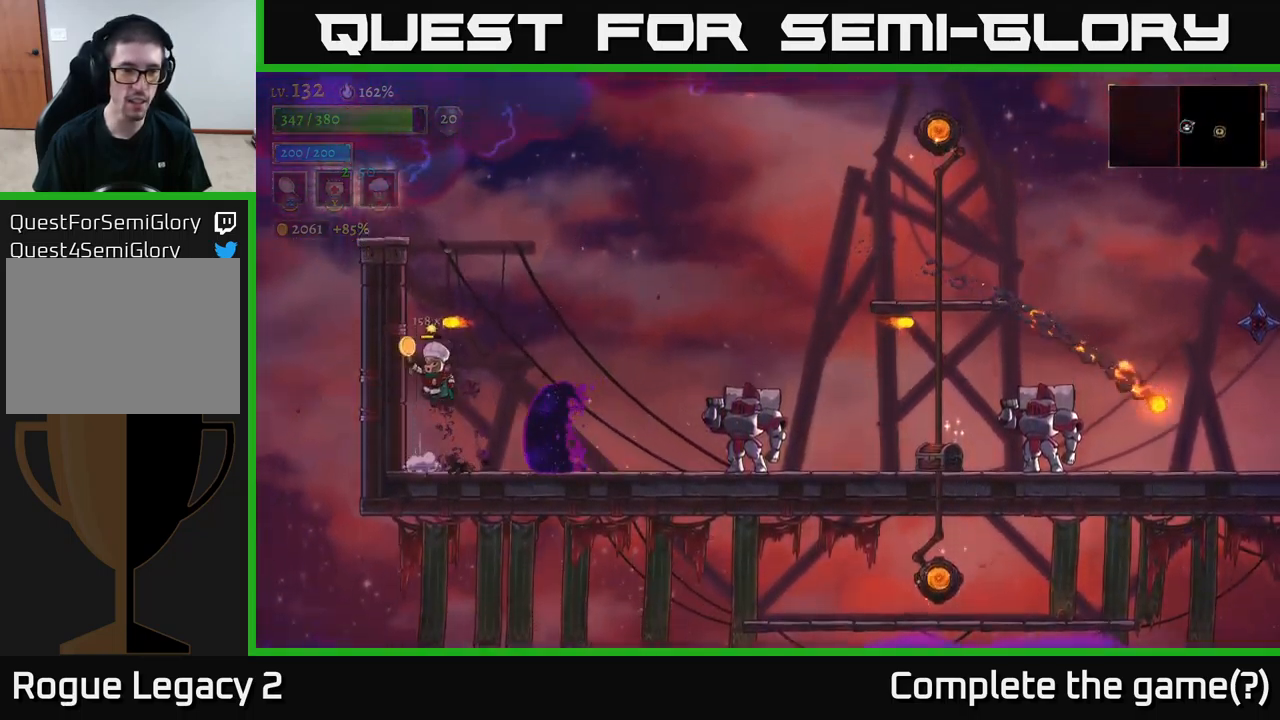
{"buttons": [], "left_stick": "left", "right_stick": "center", "events": [[17, "left_stick", "right"], [50, "R2", "down"], [100, "A", "up"], [300, "left_stick", "left"], [317, "R2", "up"]]}
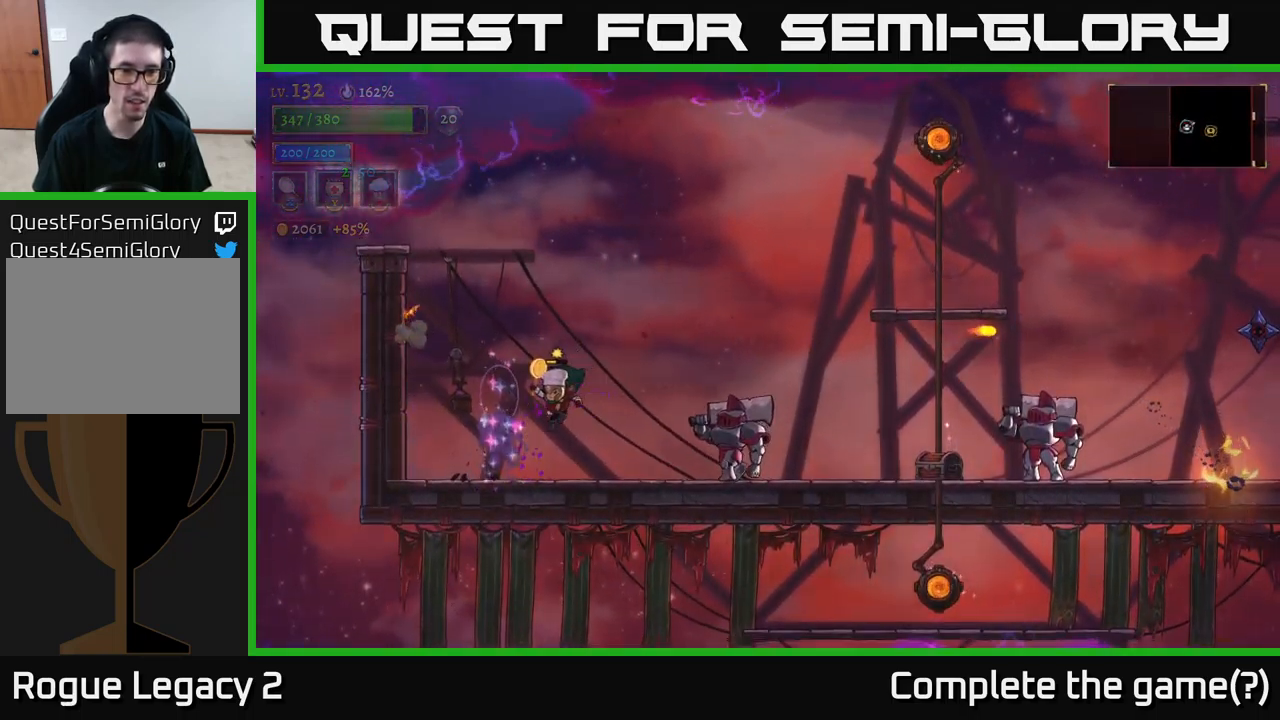
{"buttons": [], "left_stick": "right", "right_stick": "center", "events": [[100, "left_stick", "right"], [150, "X", "down"], [334, "X", "up"]]}
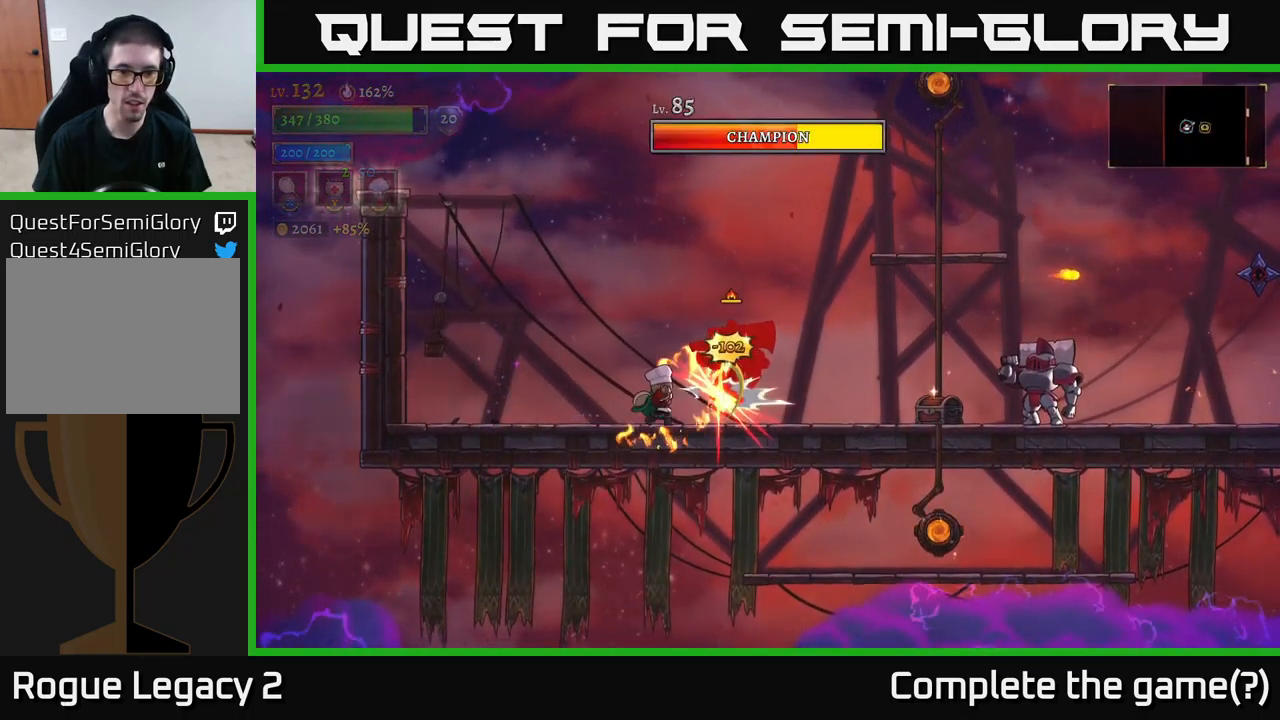
{"buttons": [], "left_stick": "center", "right_stick": "center", "events": [[17, "left_stick", "center"], [217, "A", "down"], [250, "X", "down"], [267, "A", "up"], [267, "left_stick", "right"], [350, "X", "up"], [417, "left_stick", "center"]]}
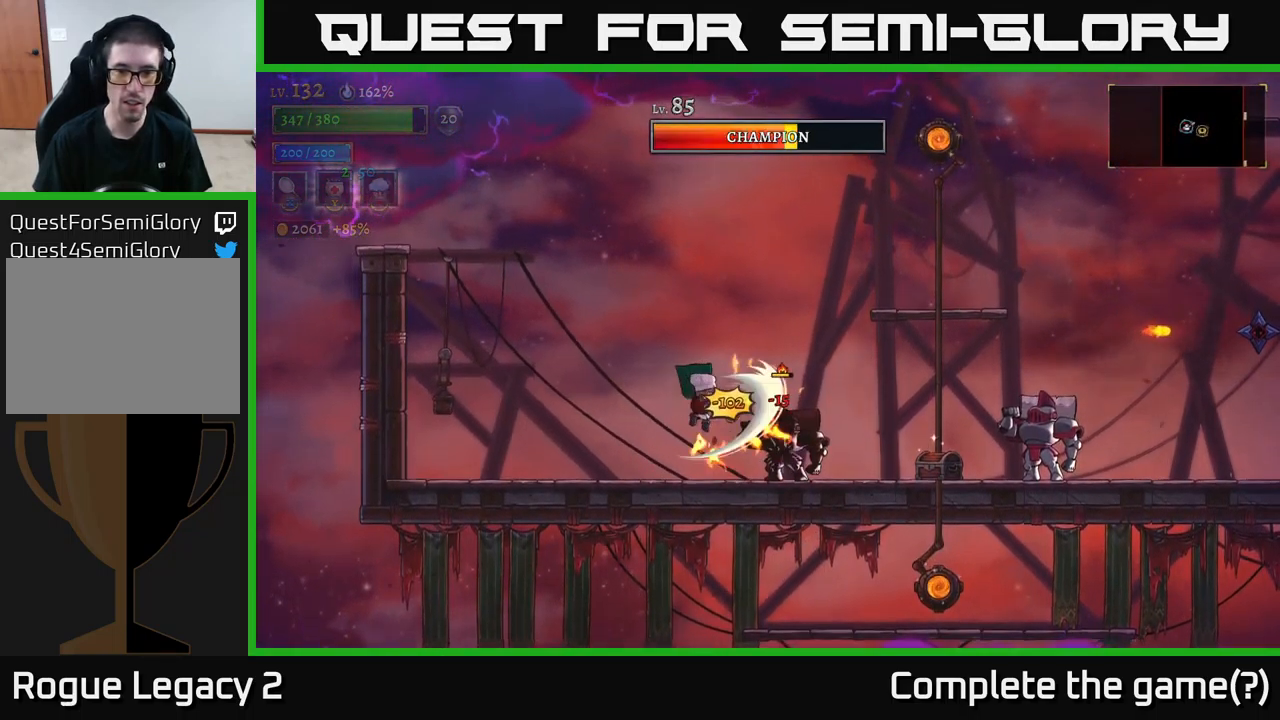
{"buttons": [], "left_stick": "center", "right_stick": "center", "events": [[317, "A", "down"], [334, "X", "down"], [334, "left_stick", "right"], [351, "A", "up"], [434, "X", "up"], [484, "left_stick", "center"]]}
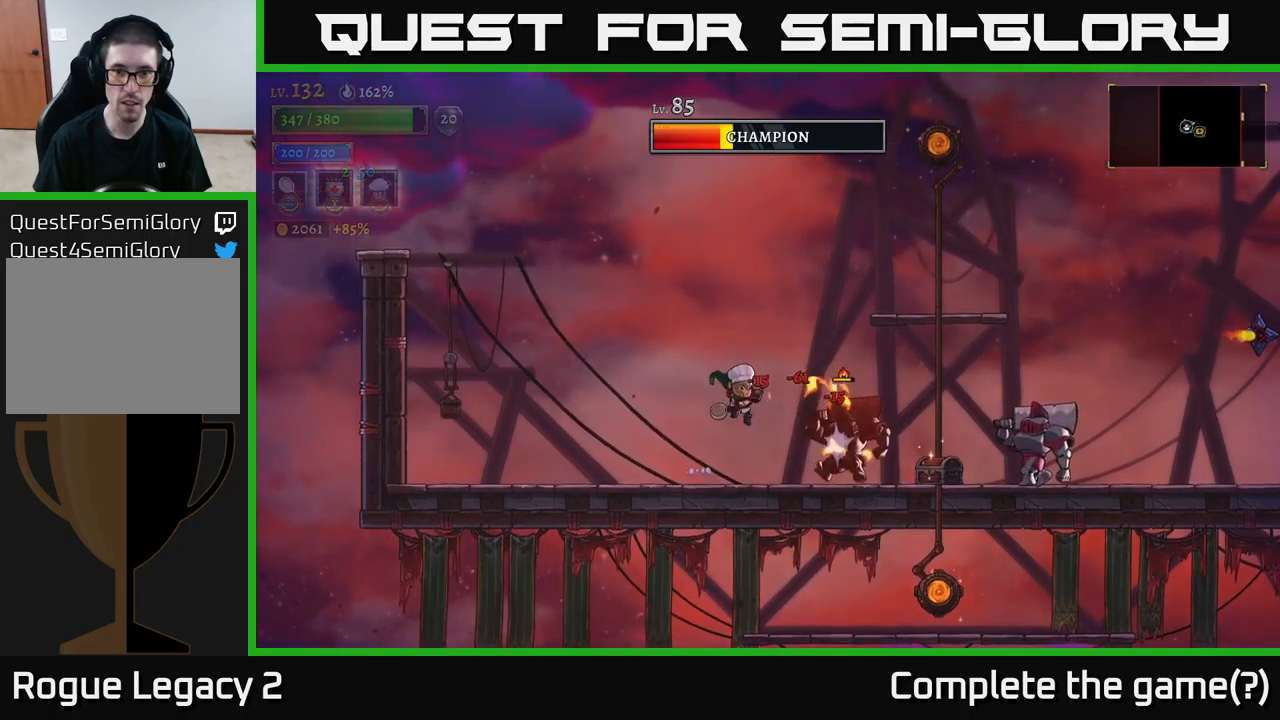
{"buttons": [], "left_stick": "right", "right_stick": "center", "events": [[183, "left_stick", "right"], [300, "left_stick", "center"], [467, "left_stick", "right"]]}
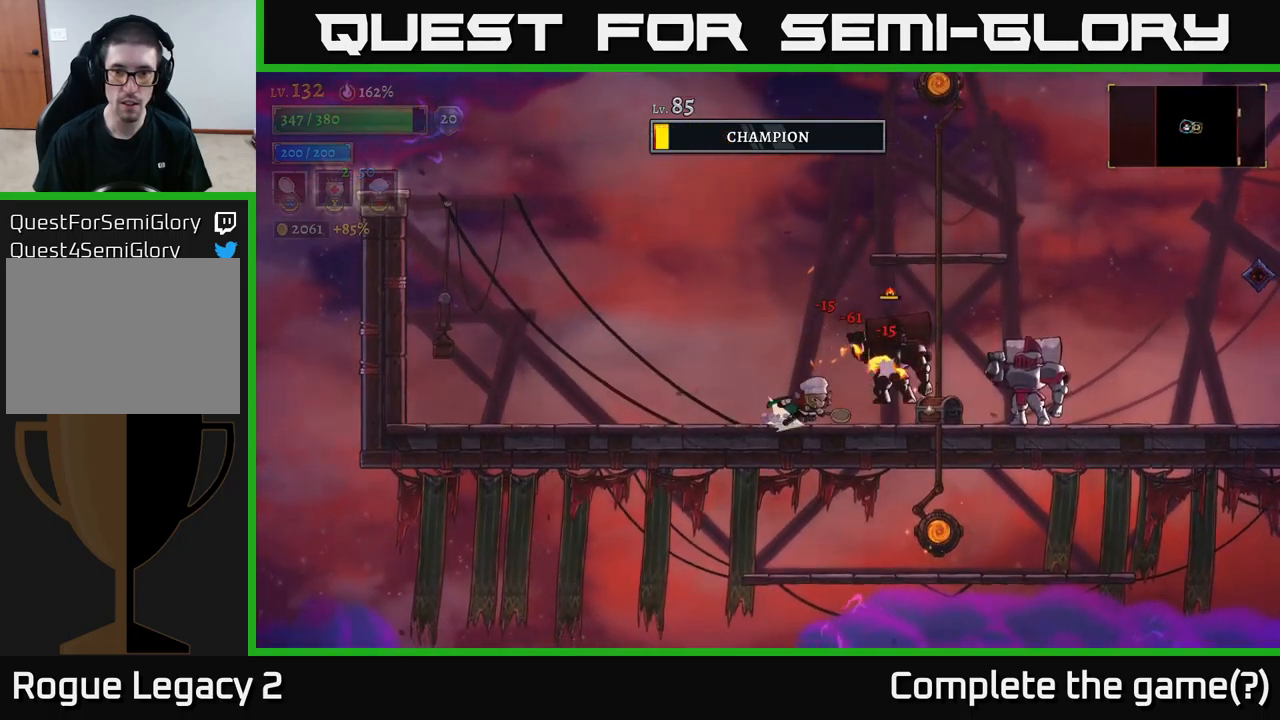
{"buttons": [], "left_stick": "left", "right_stick": "center", "events": [[17, "R2", "down"], [100, "X", "down"], [167, "R2", "up"], [167, "left_stick", "left"], [183, "X", "up"], [250, "A", "down"], [433, "A", "up"]]}
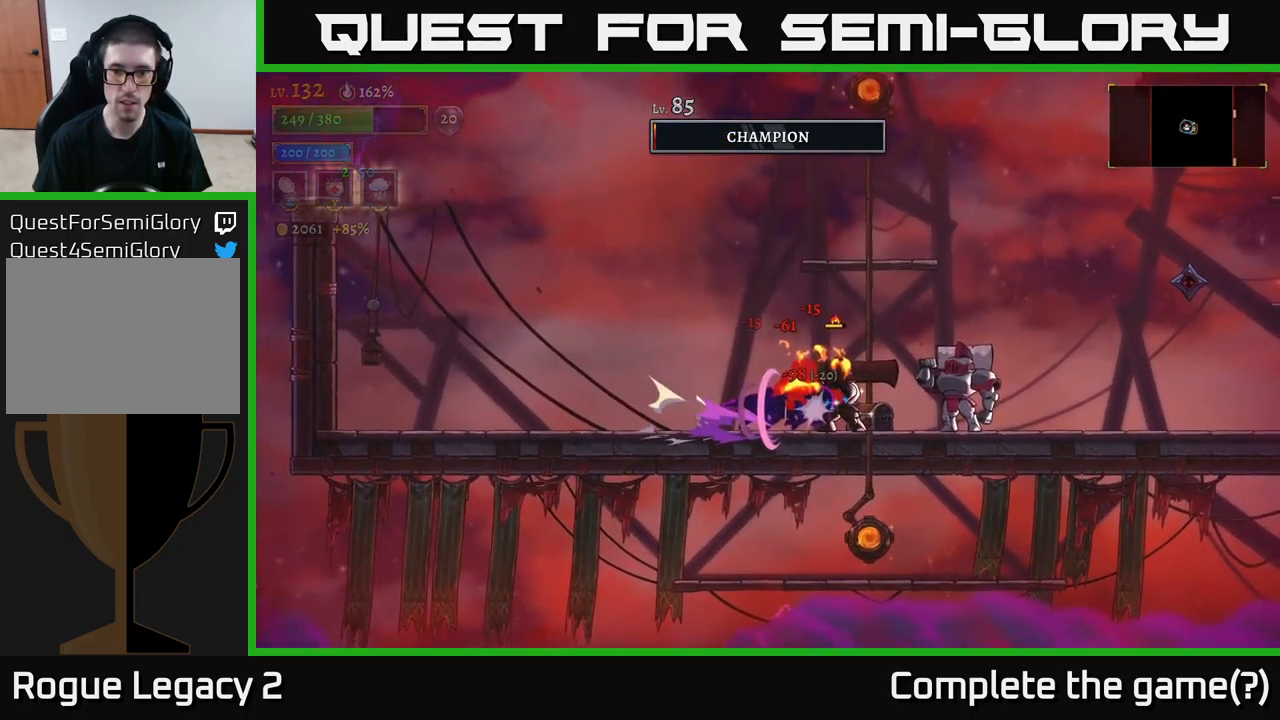
{"buttons": [], "left_stick": "right", "right_stick": "center", "events": [[83, "left_stick", "center"], [233, "A", "down"], [267, "left_stick", "right"], [350, "A", "up"], [383, "X", "down"], [500, "X", "up"]]}
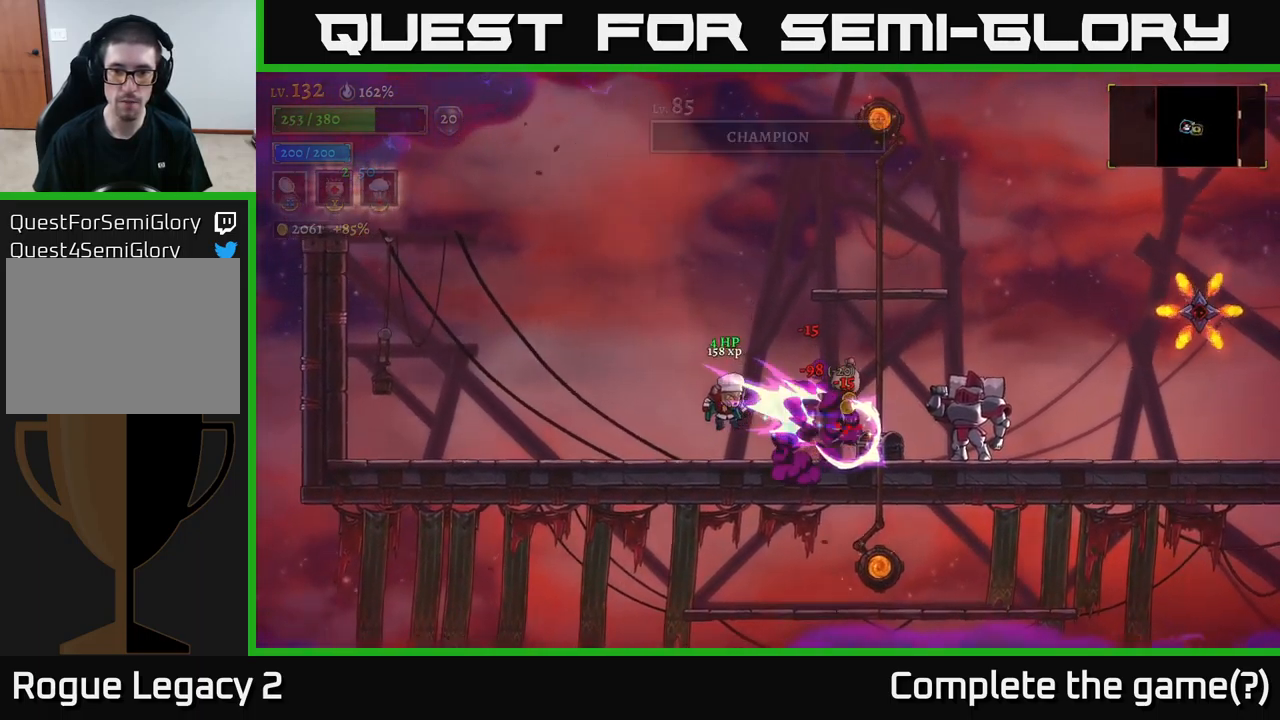
{"buttons": [], "left_stick": "right", "right_stick": "center", "events": [[67, "X", "down"], [83, "A", "down"], [167, "A", "up"], [217, "X", "up"]]}
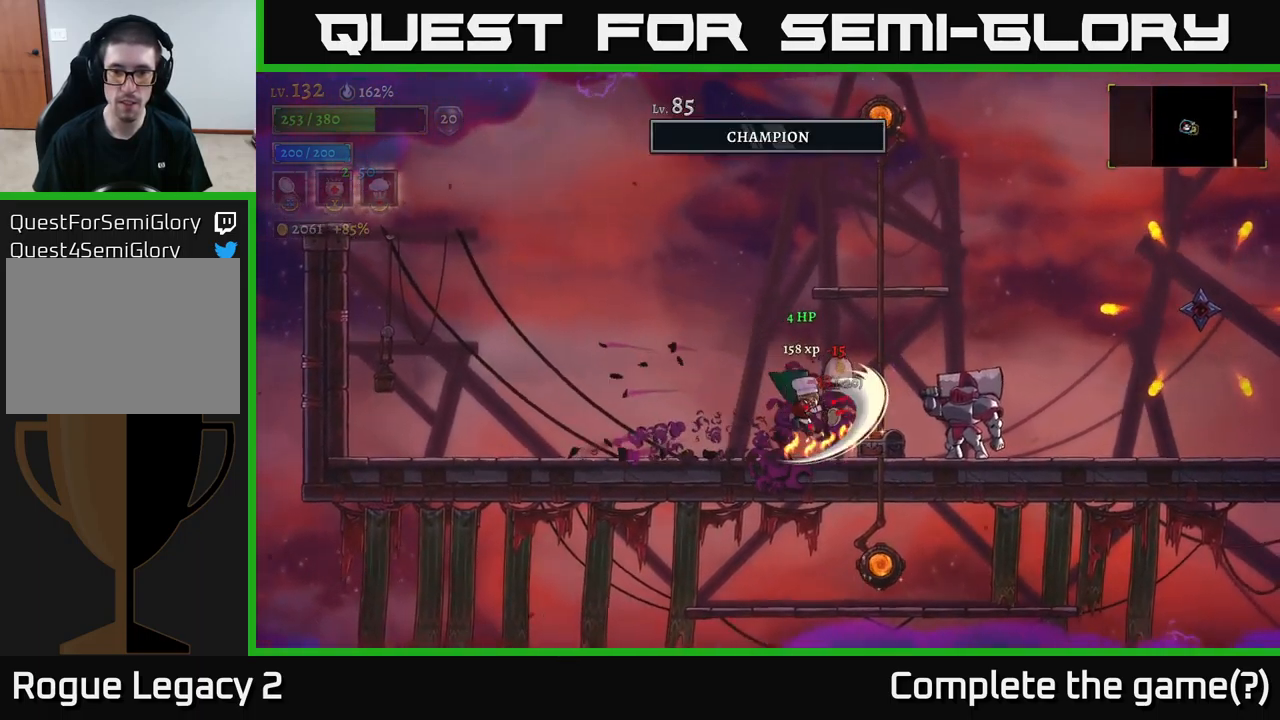
{"buttons": ["X"], "left_stick": "right", "right_stick": "center", "events": [[67, "X", "down"], [183, "X", "up"], [283, "left_stick", "center"], [333, "A", "down"], [417, "X", "down"], [433, "A", "up"], [483, "left_stick", "right"]]}
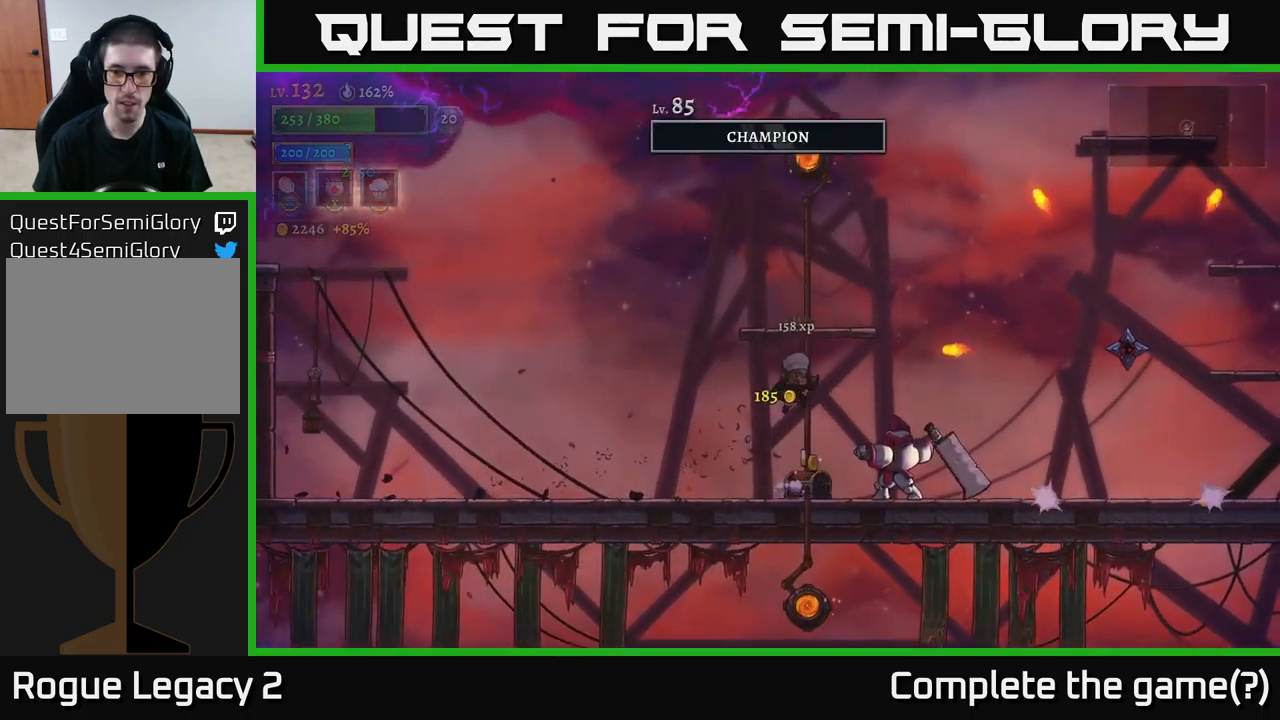
{"buttons": ["L2"], "left_stick": "left", "right_stick": "center", "events": [[67, "X", "up"], [117, "left_stick", "center"], [233, "left_stick", "left"], [450, "L2", "down"]]}
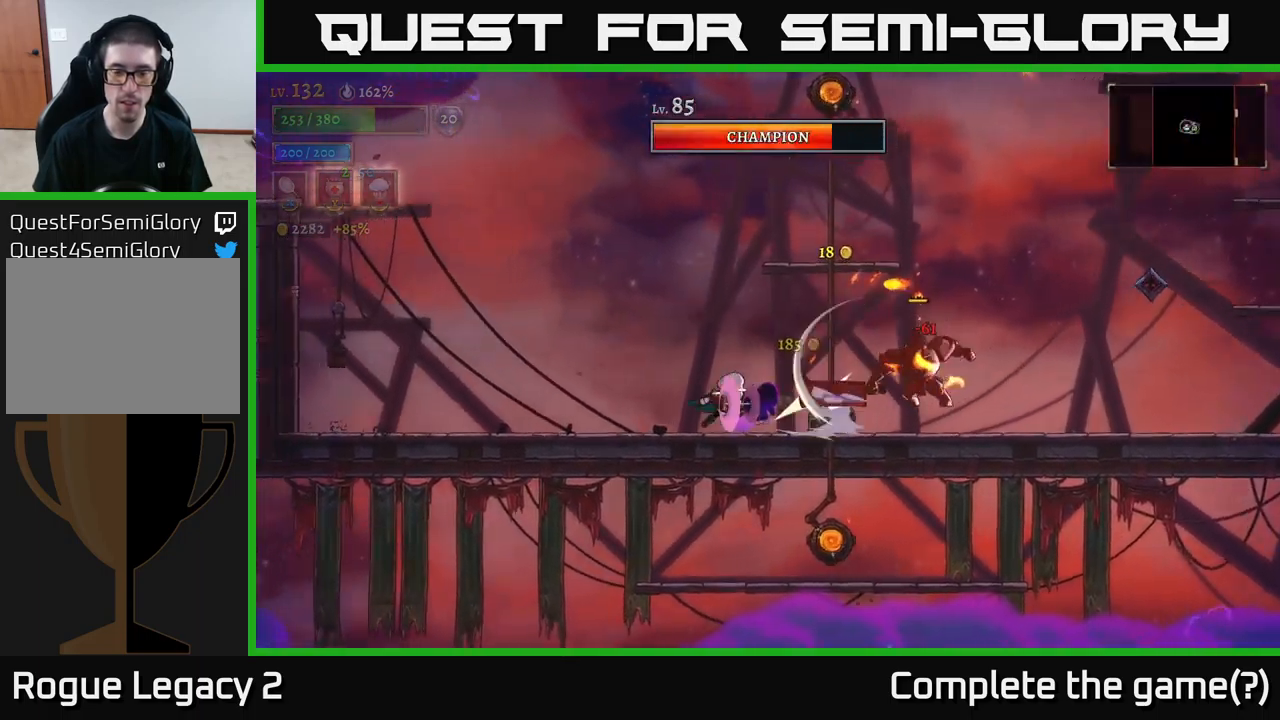
{"buttons": [], "left_stick": "right", "right_stick": "center", "events": [[50, "left_stick", "up-left"], [167, "L2", "up"], [233, "left_stick", "center"], [467, "left_stick", "right"]]}
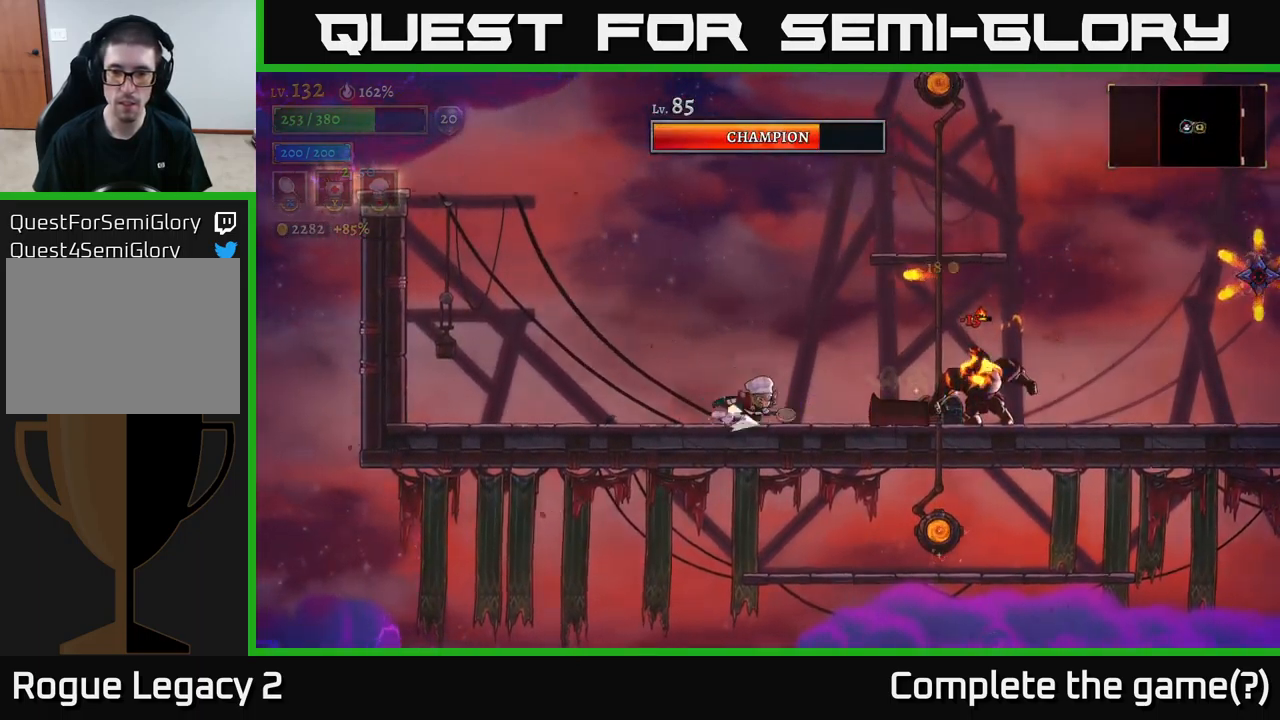
{"buttons": [], "left_stick": "left", "right_stick": "center", "events": [[33, "R2", "down"], [117, "X", "down"], [183, "R2", "up"], [267, "left_stick", "left"], [350, "X", "up"]]}